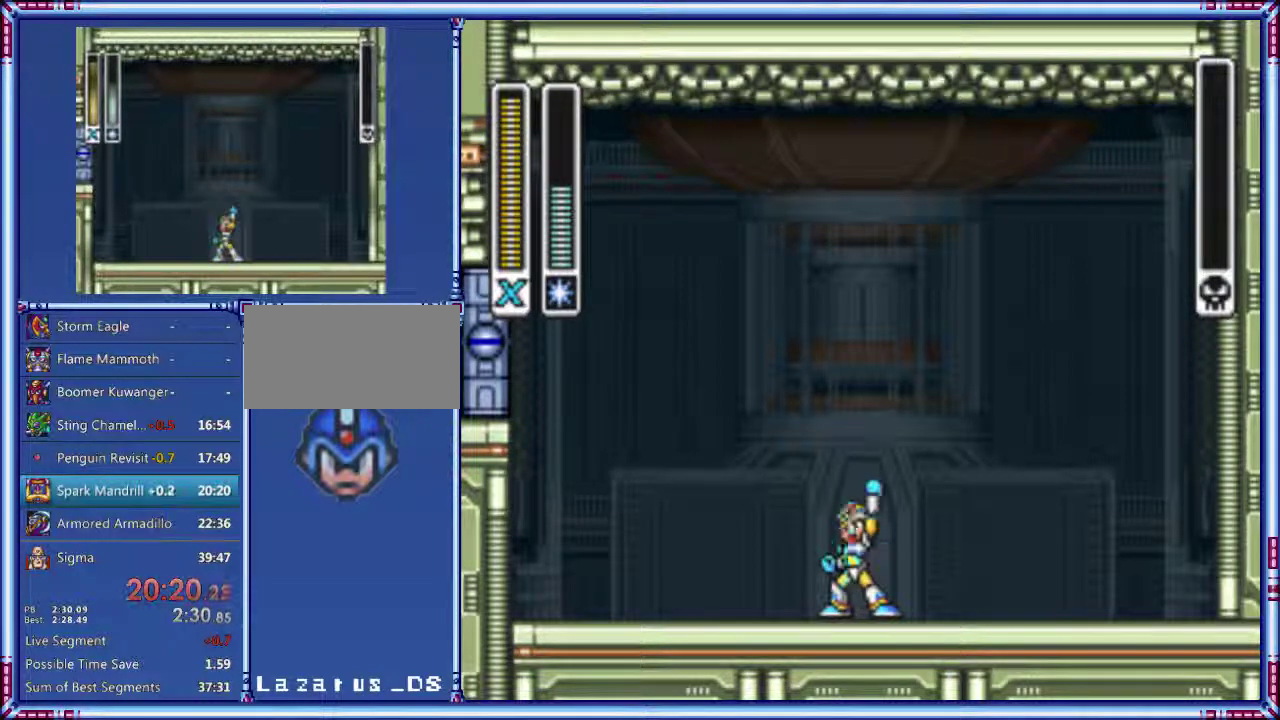
Gameplay with a controller (Nintendo layout); each line is a JSON object with the inputs held at the frame after it. "events" lists button and stick changes between this image and that frame as [ms after this image, input, new state], when the widget could be followed in between. Not read: L3 R3.
{"buttons": ["START"], "events": [[200, "START", "down"]]}
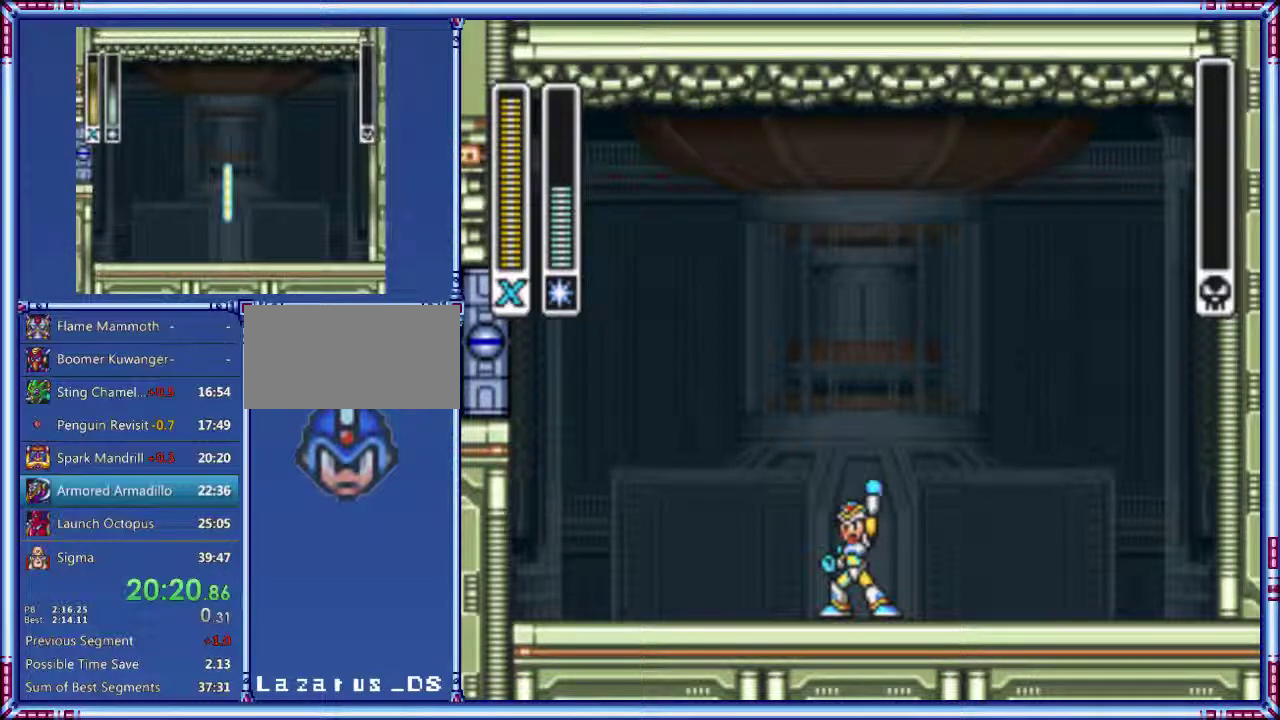
{"buttons": ["START"], "events": []}
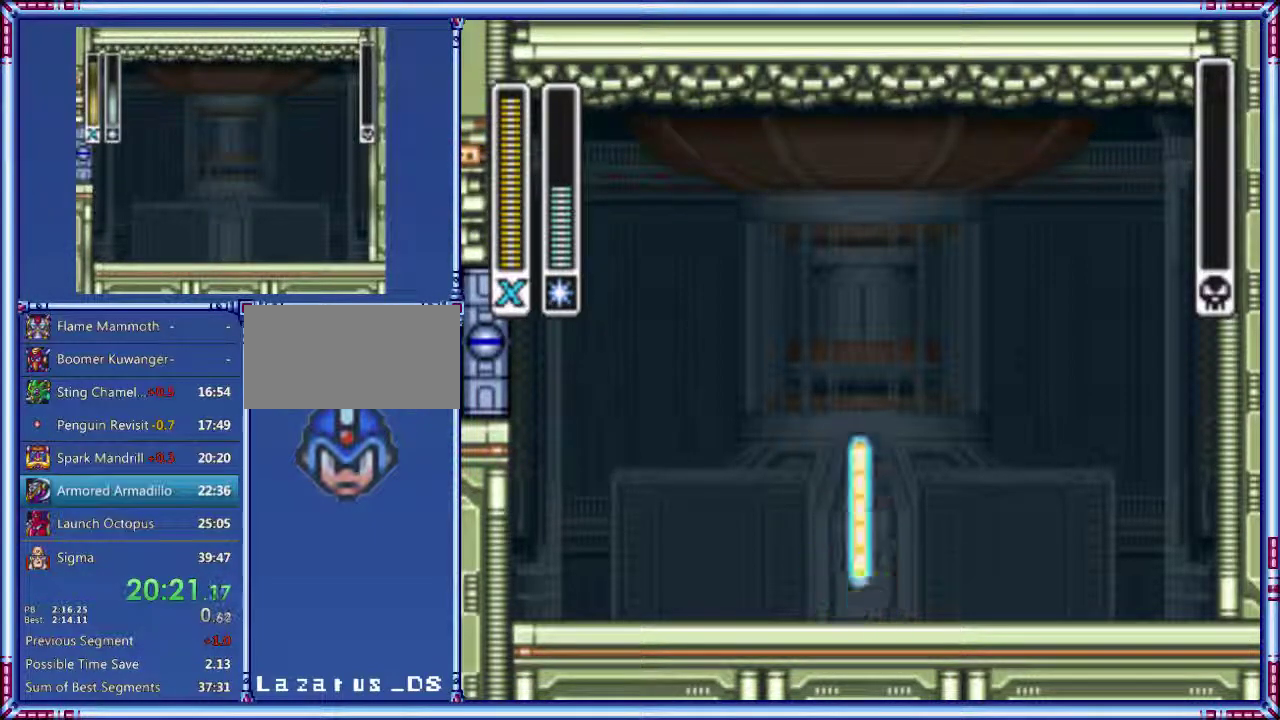
{"buttons": ["START"], "events": []}
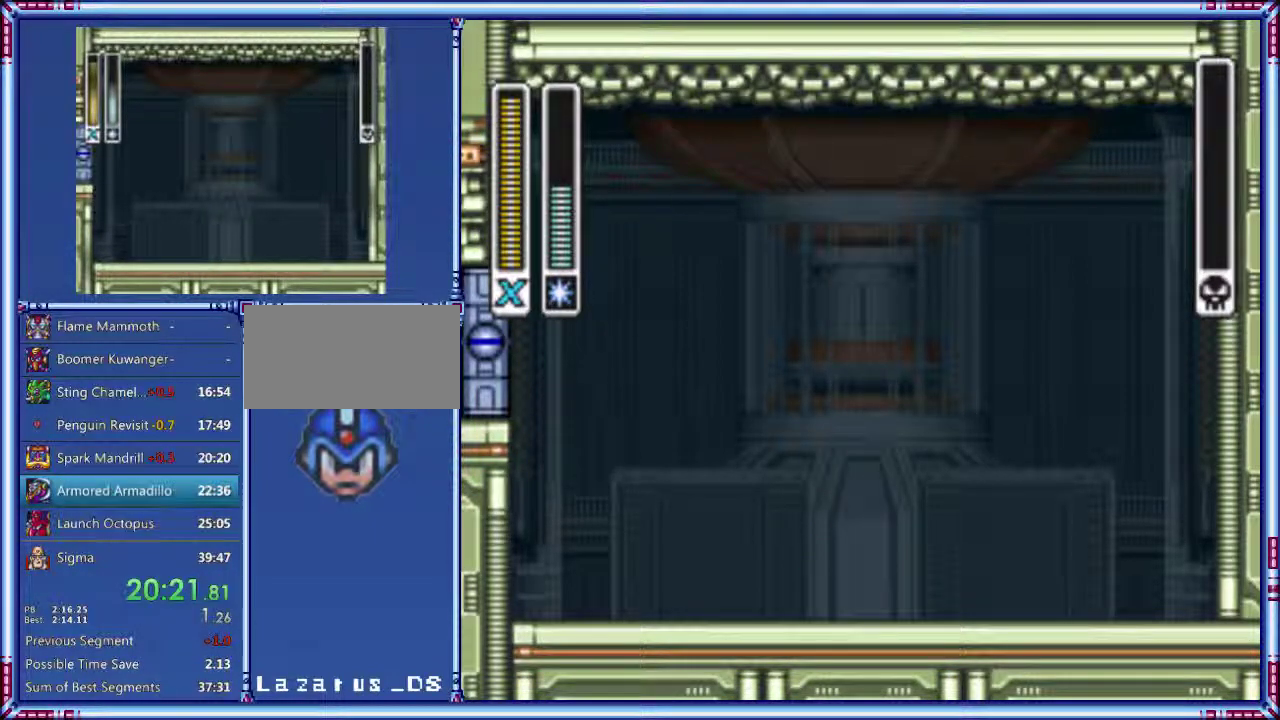
{"buttons": ["START"], "events": []}
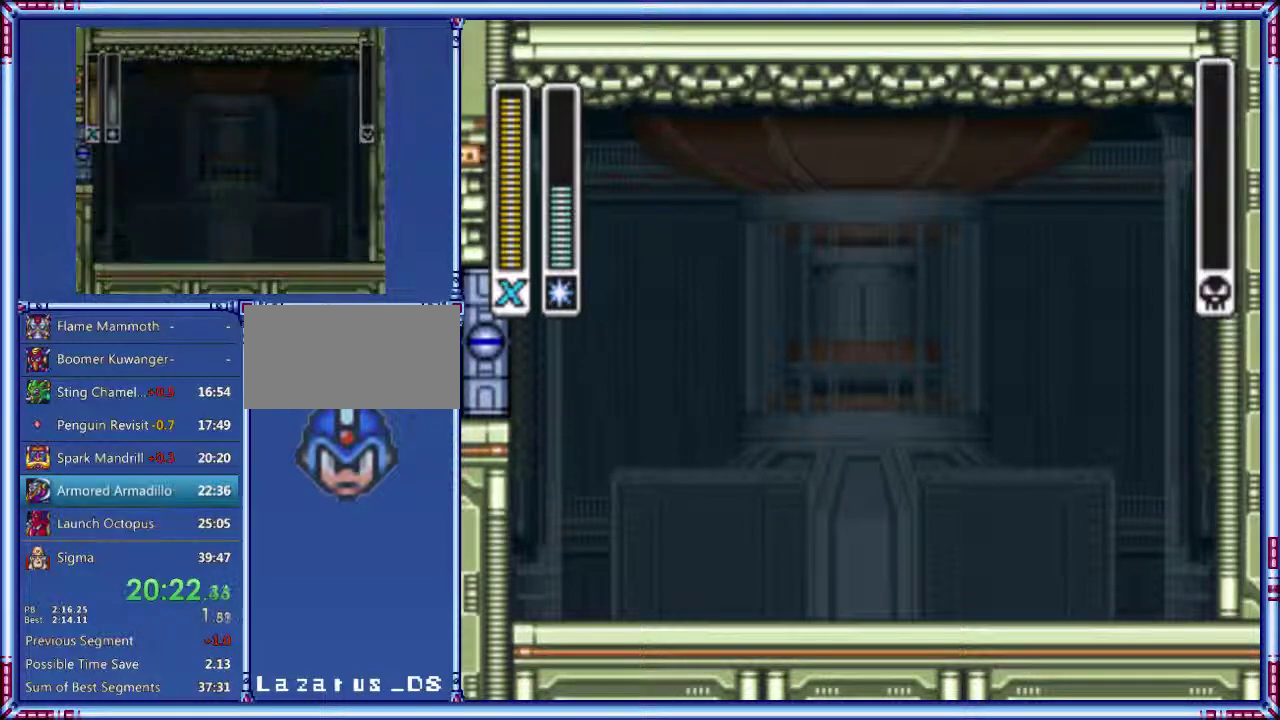
{"buttons": ["START"], "events": []}
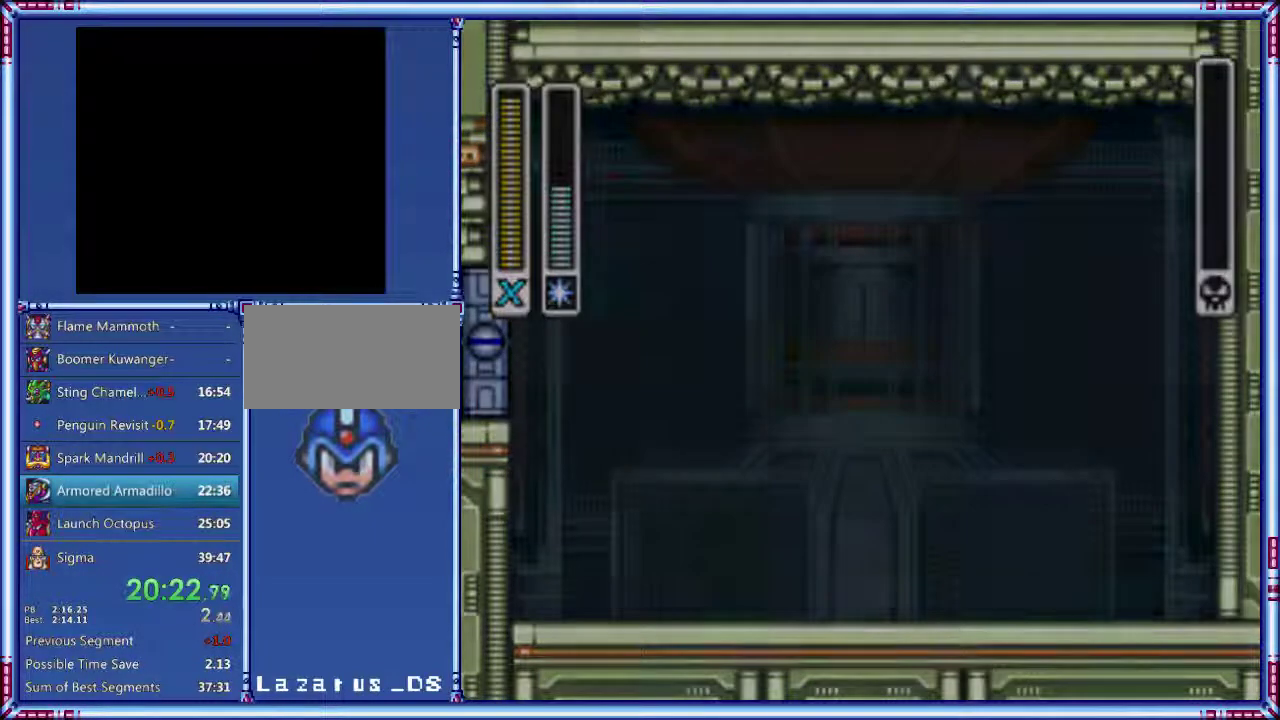
{"buttons": ["START"], "events": []}
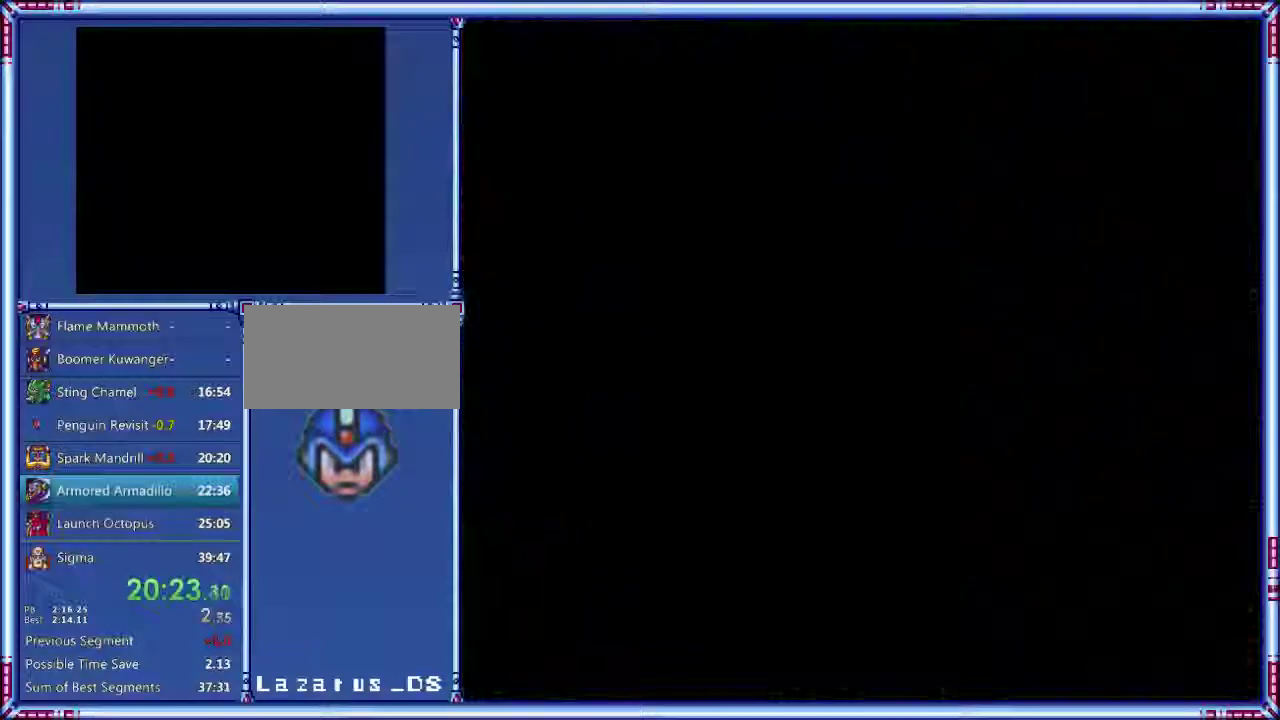
{"buttons": ["START"], "events": []}
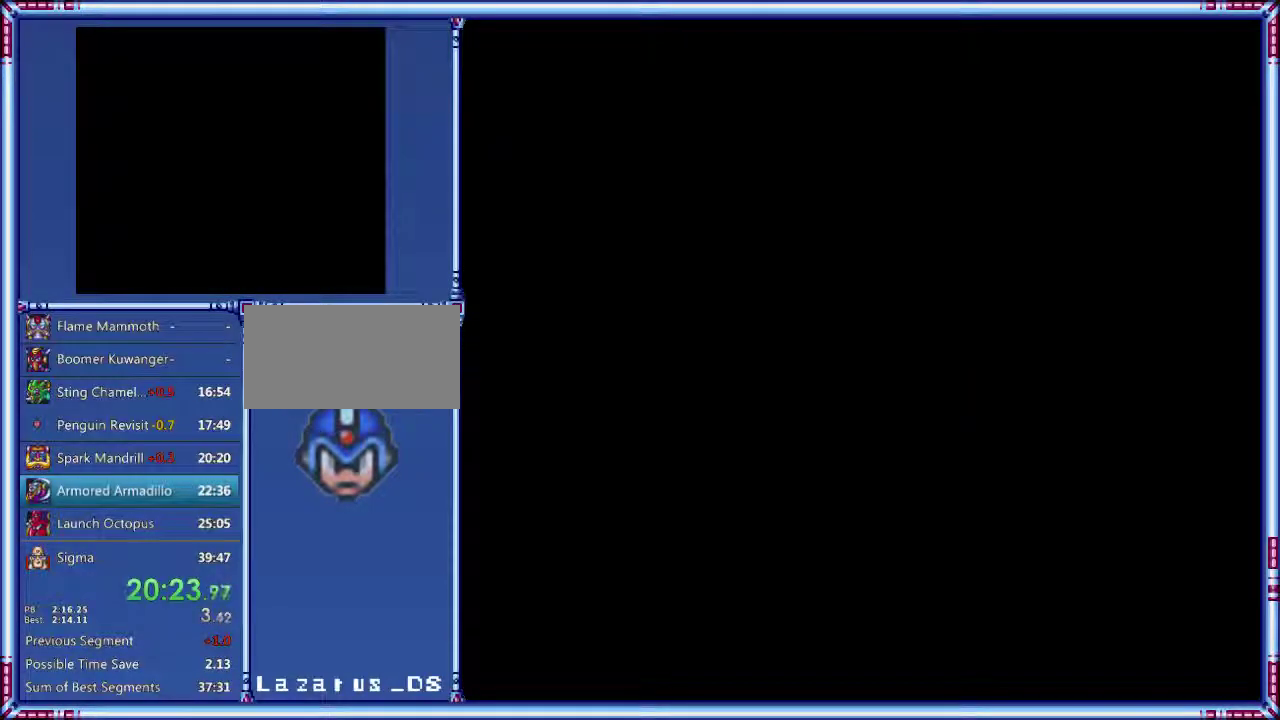
{"buttons": ["START"], "events": []}
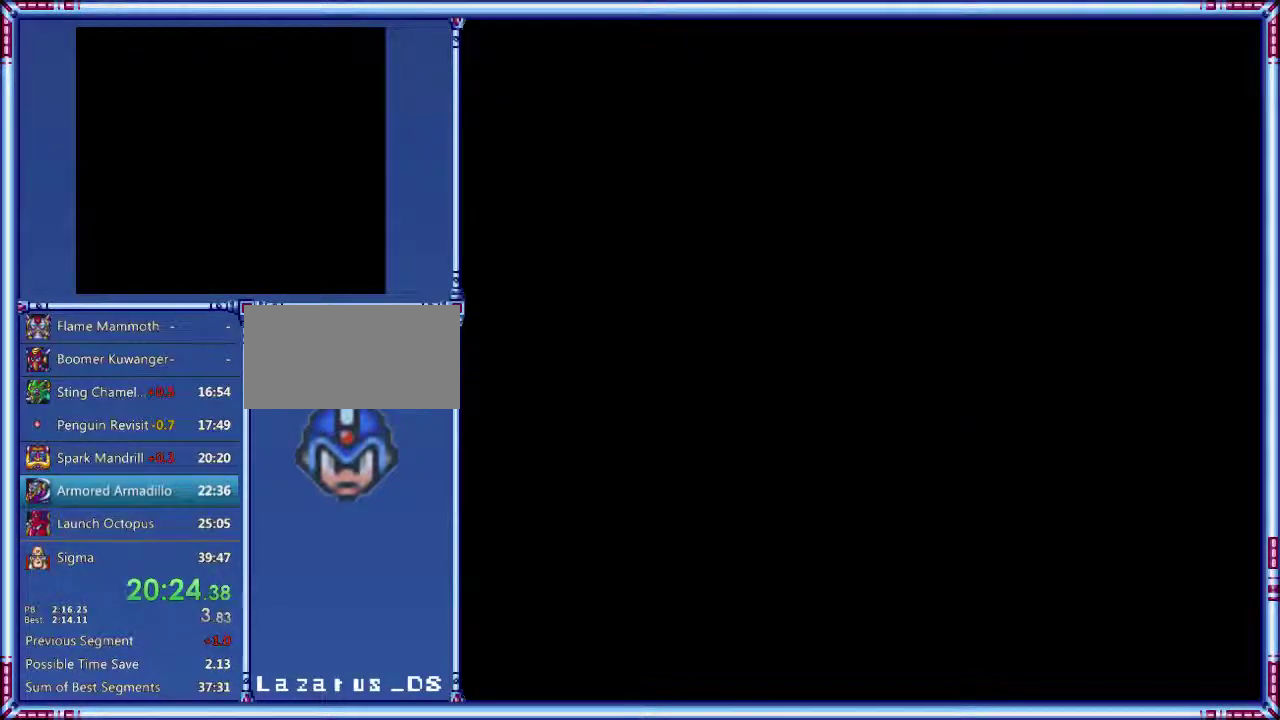
{"buttons": ["START"], "events": []}
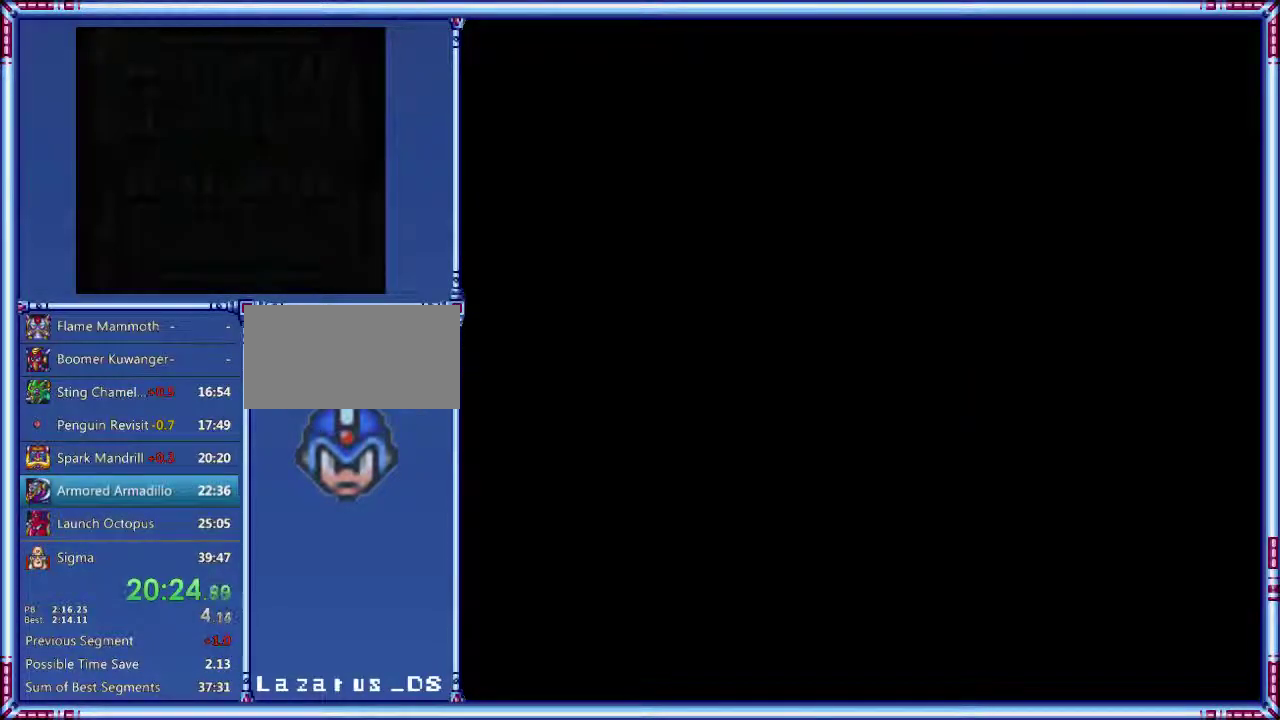
{"buttons": ["START"], "events": []}
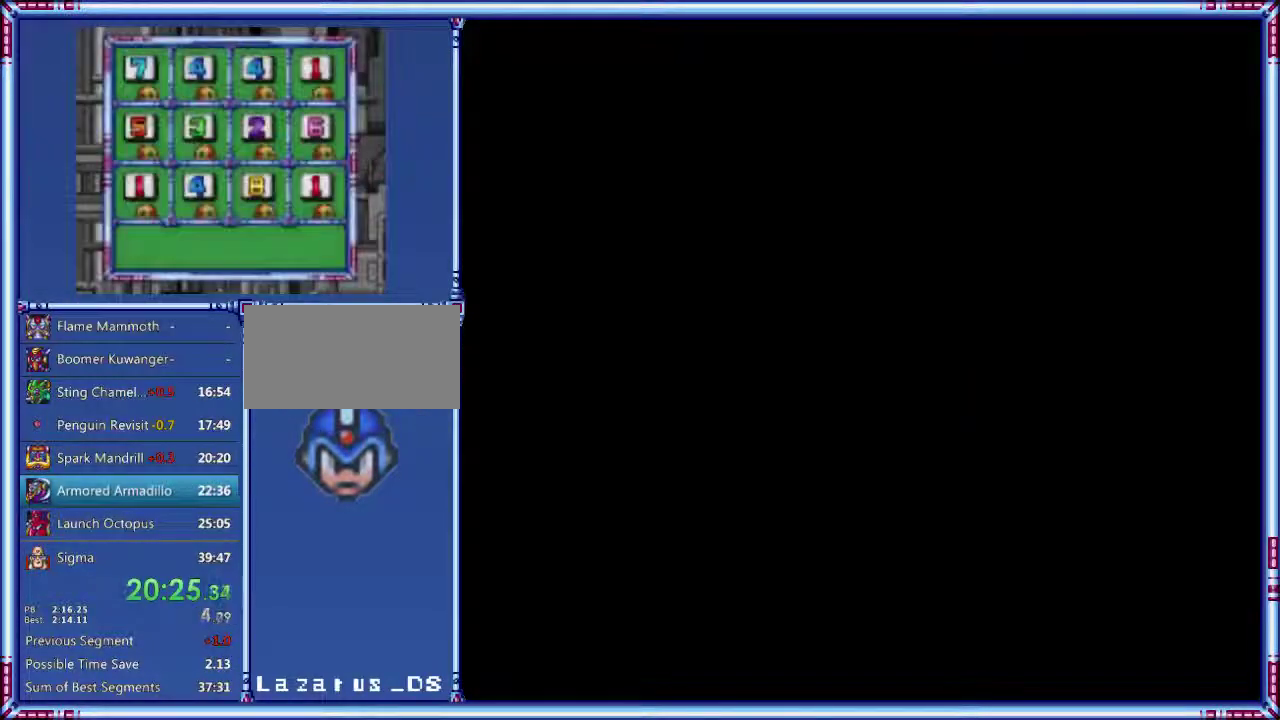
{"buttons": ["START"], "events": []}
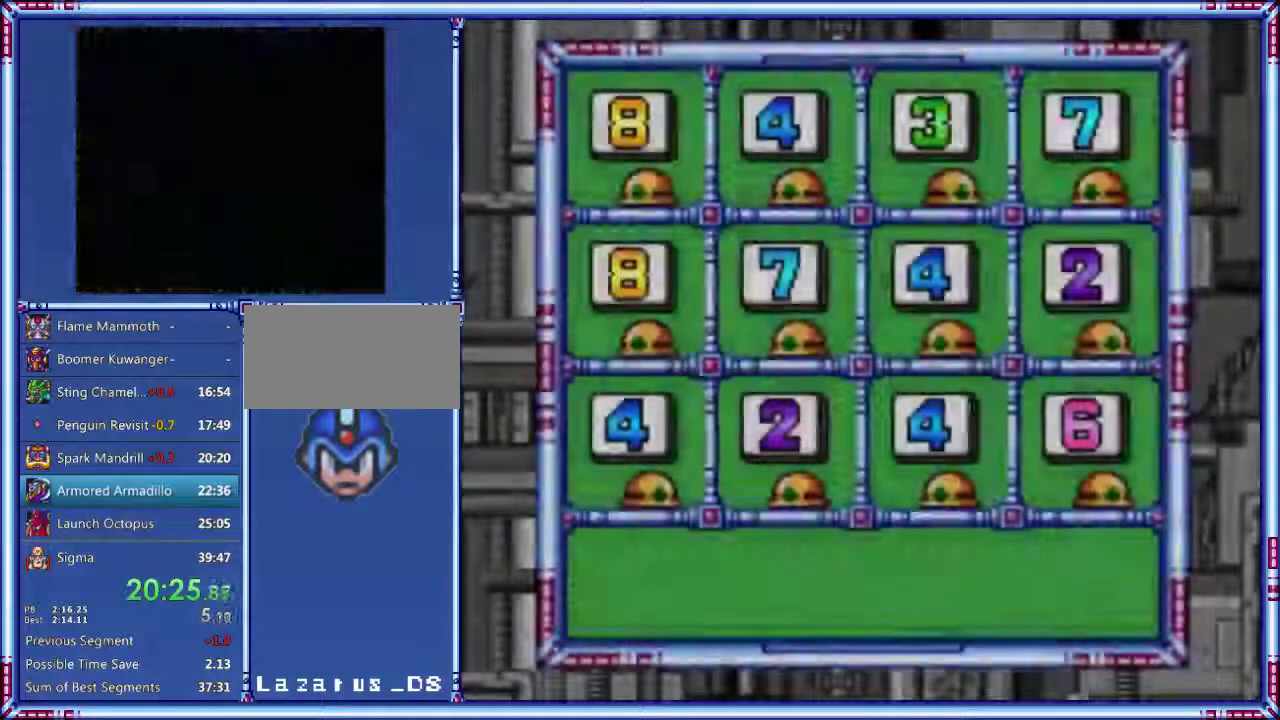
{"buttons": ["START"], "events": []}
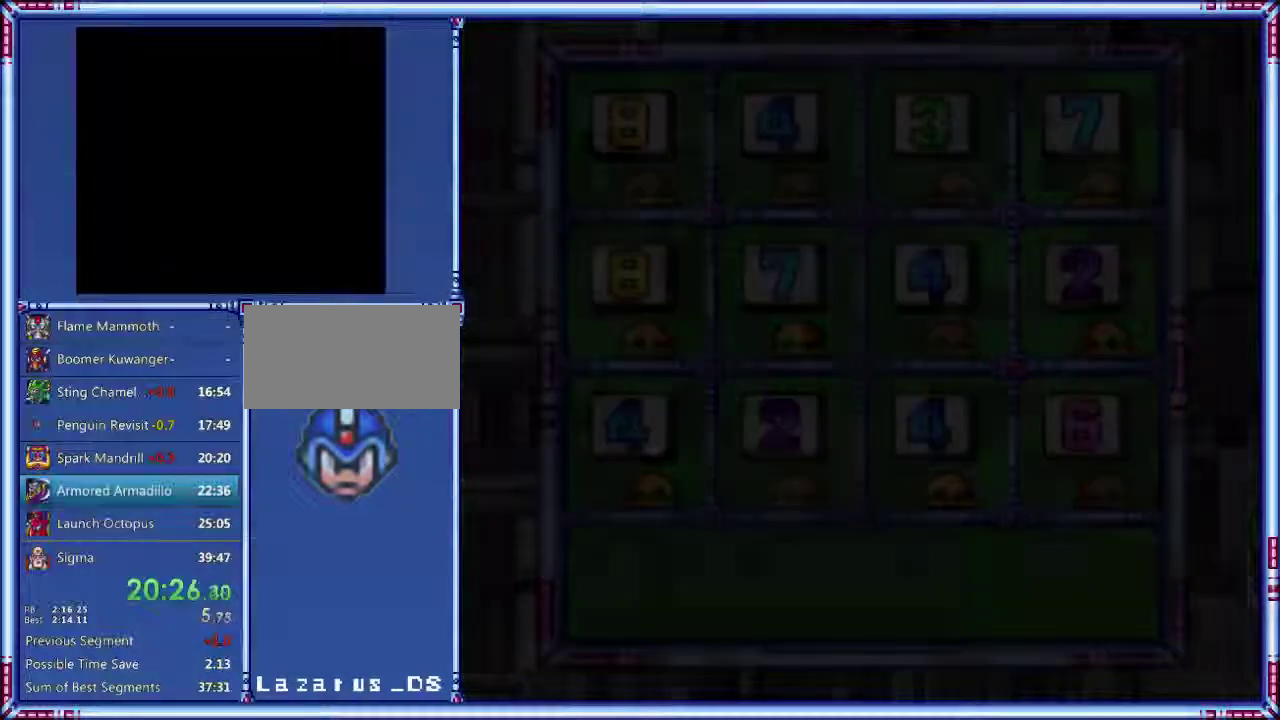
{"buttons": ["START"], "events": []}
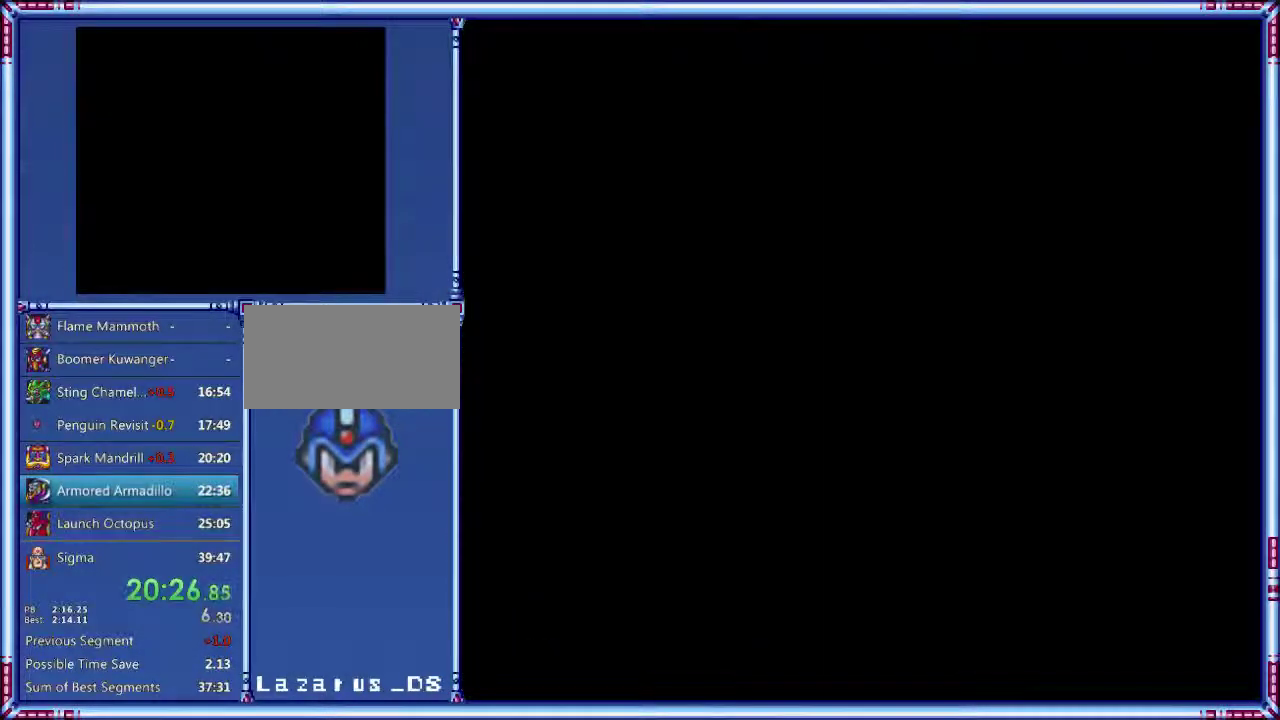
{"buttons": ["START"], "events": []}
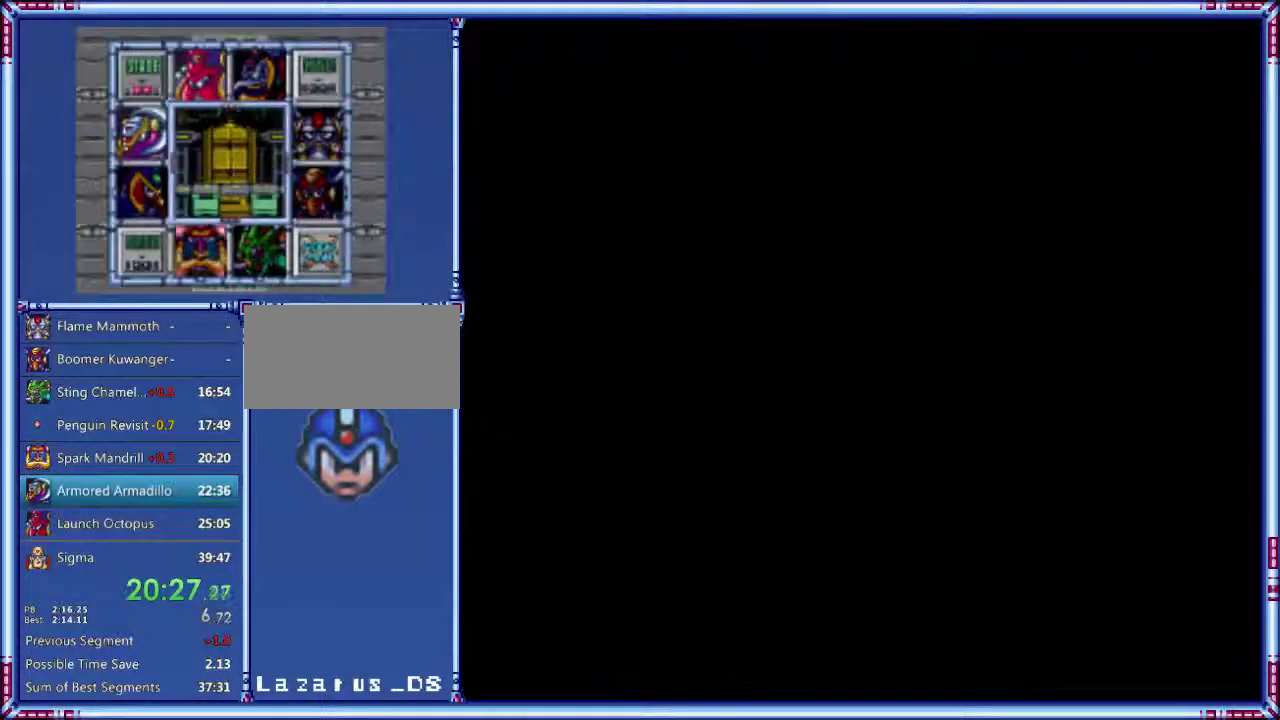
{"buttons": ["START"], "events": []}
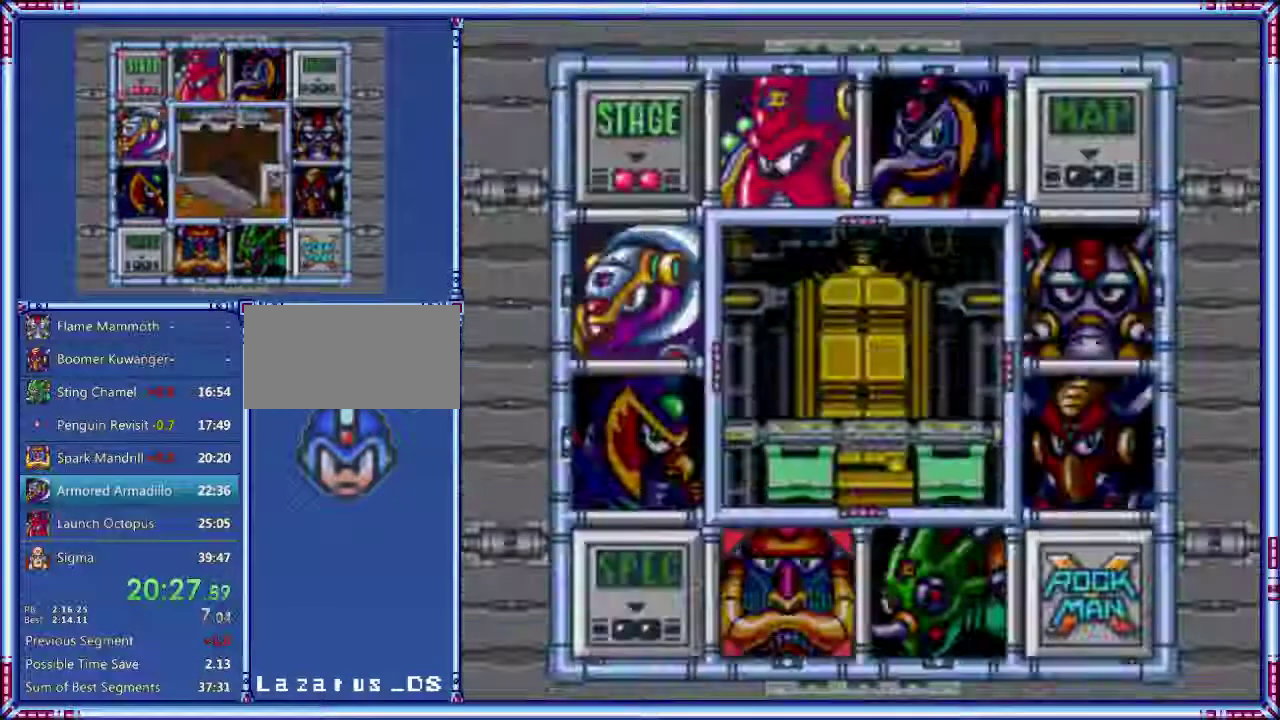
{"buttons": ["Y", "DPAD_DOWN", "DPAD_LEFT"], "events": [[20, "START", "up"], [280, "DPAD_DOWN", "down"], [280, "DPAD_LEFT", "down"], [300, "Y", "down"]]}
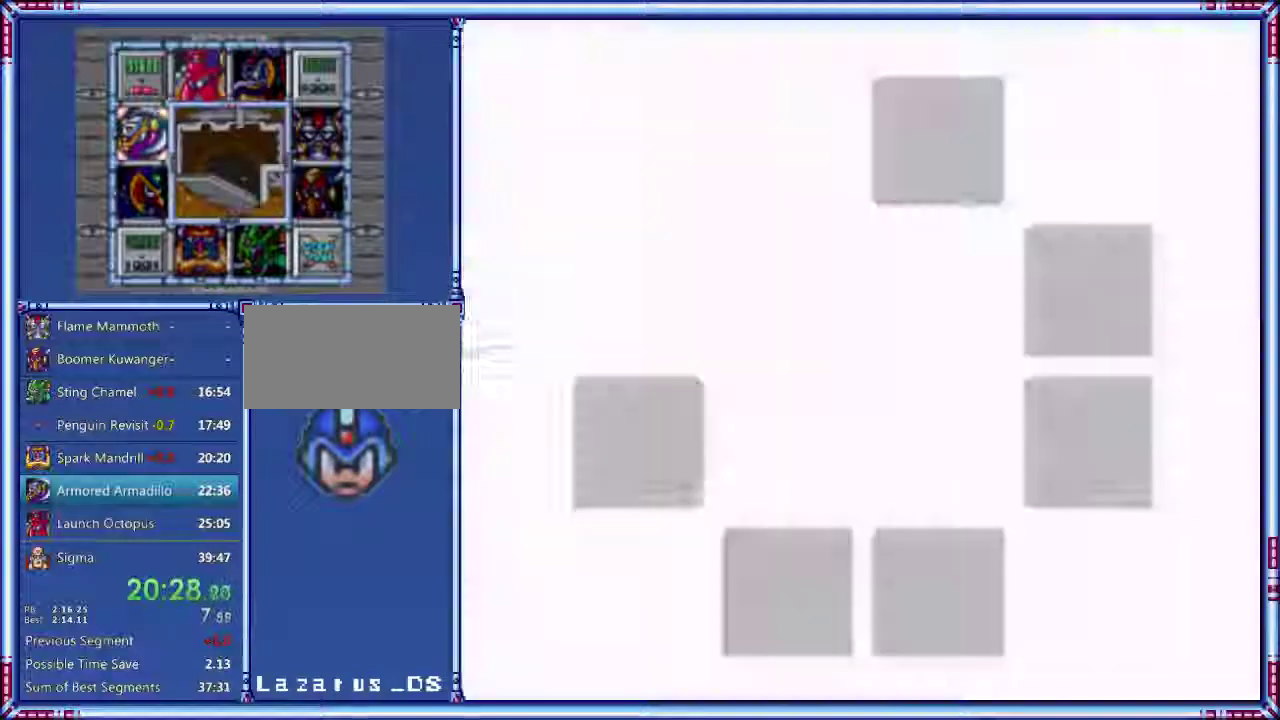
{"buttons": ["START"], "events": [[40, "DPAD_DOWN", "up"], [60, "DPAD_LEFT", "up"], [60, "Y", "up"], [160, "START", "down"]]}
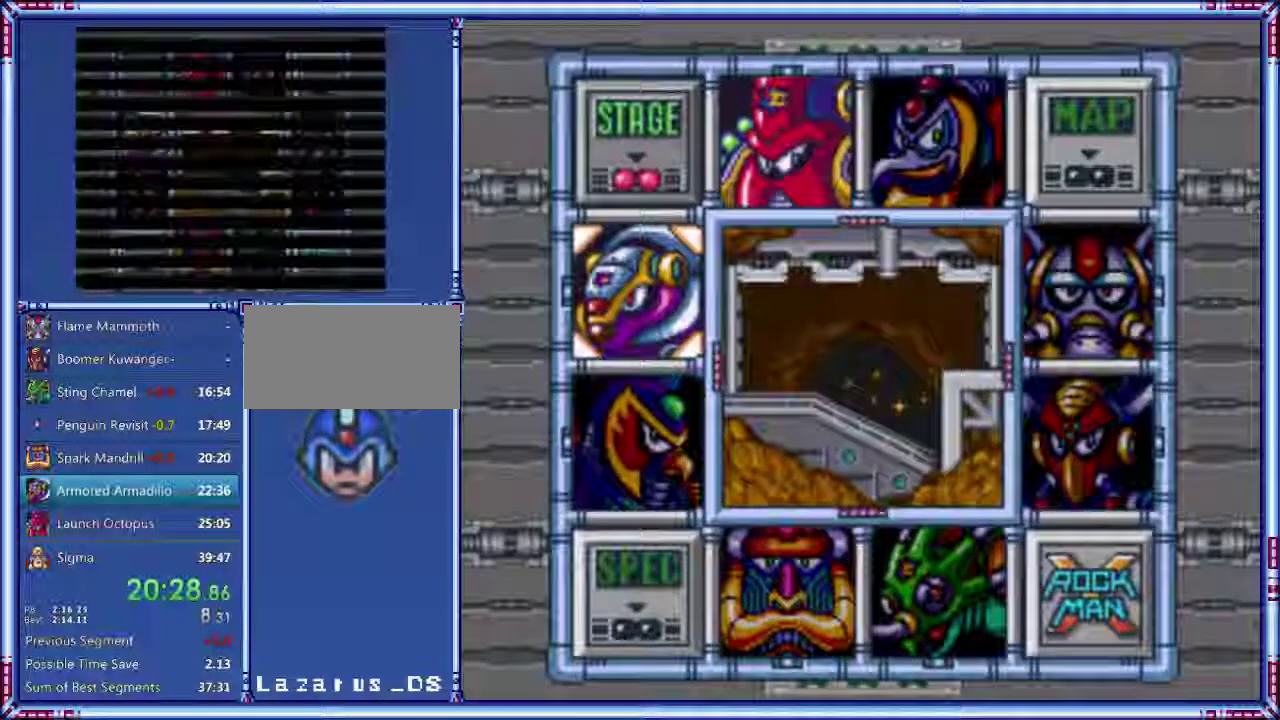
{"buttons": ["START"], "events": []}
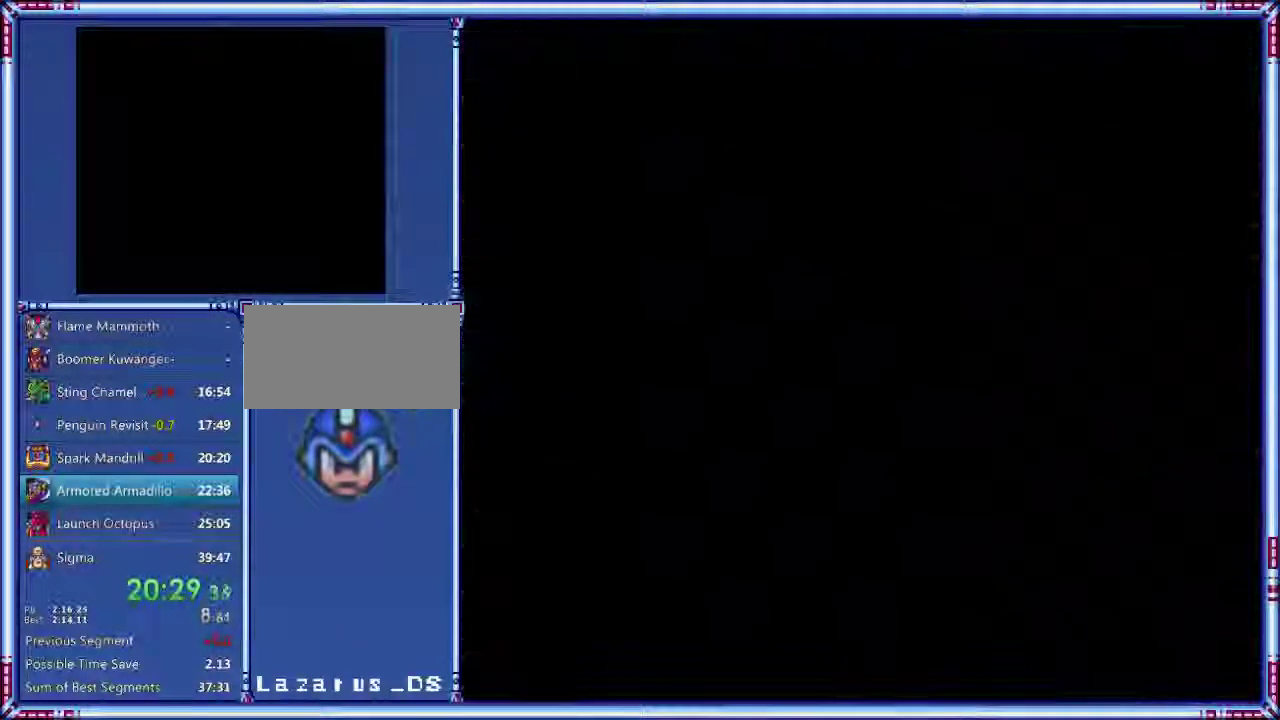
{"buttons": ["START"], "events": []}
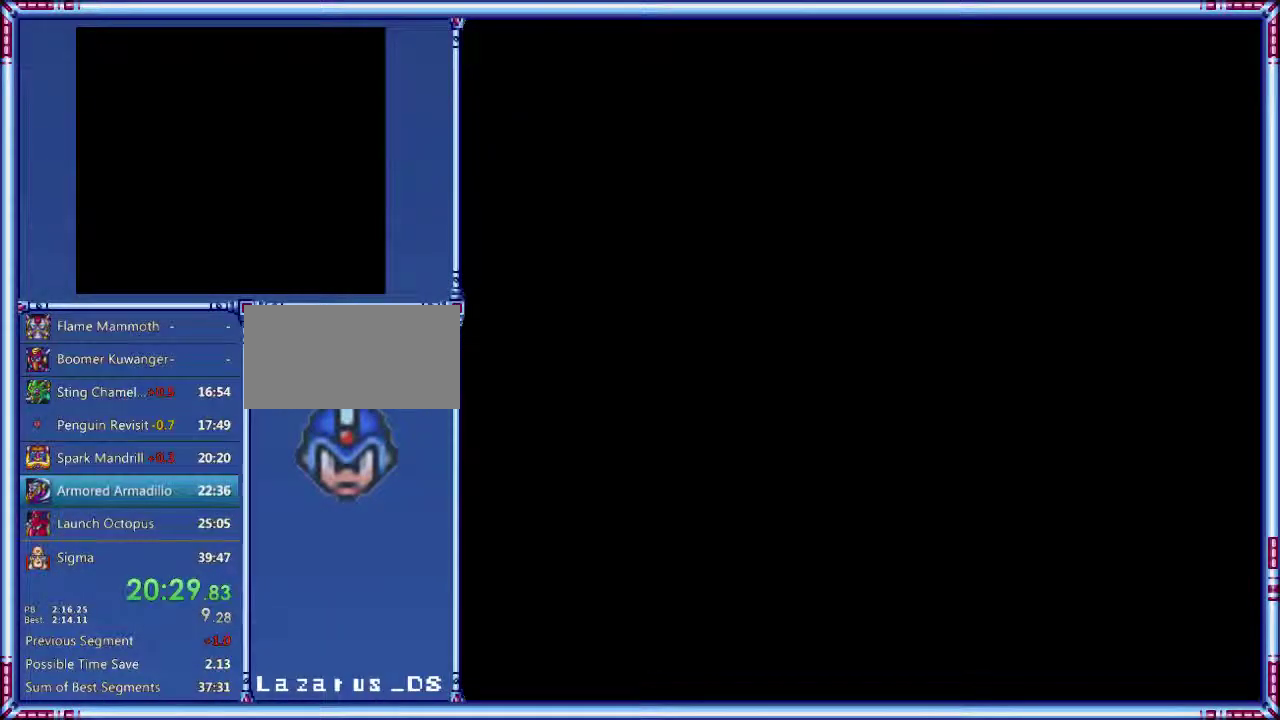
{"buttons": ["START"], "events": []}
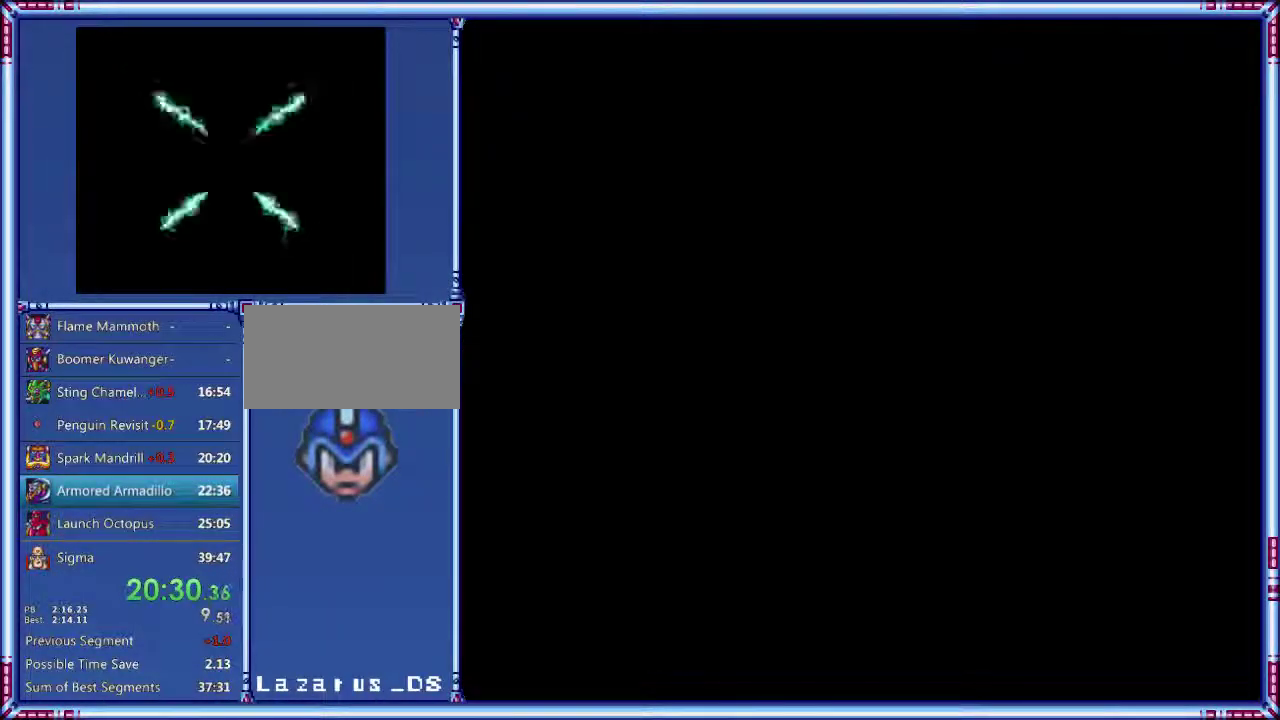
{"buttons": ["START"], "events": []}
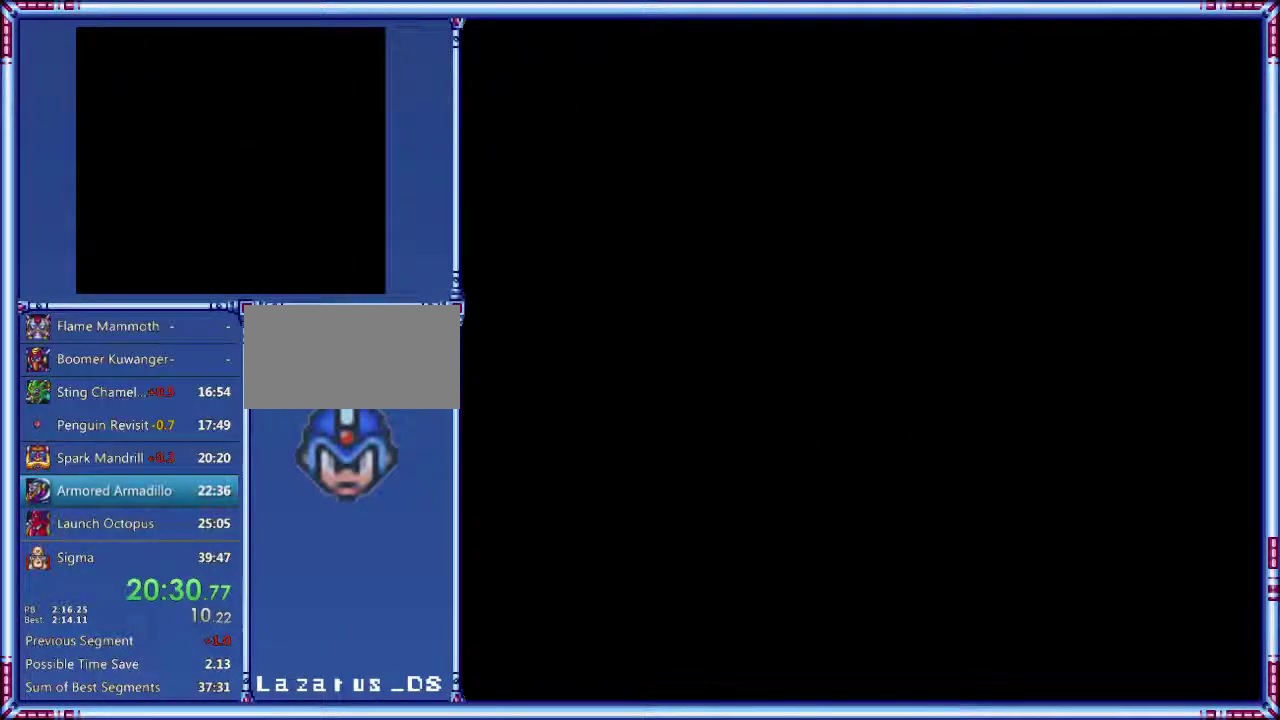
{"buttons": ["START"], "events": []}
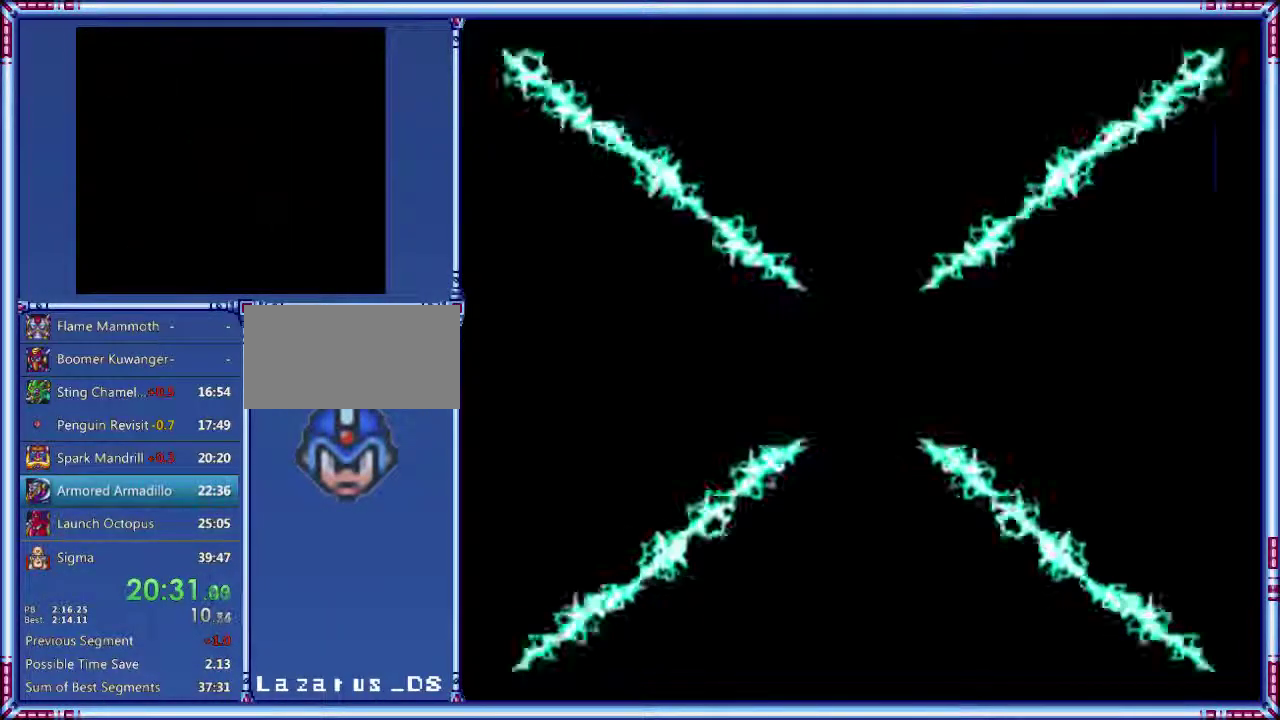
{"buttons": ["START"], "events": []}
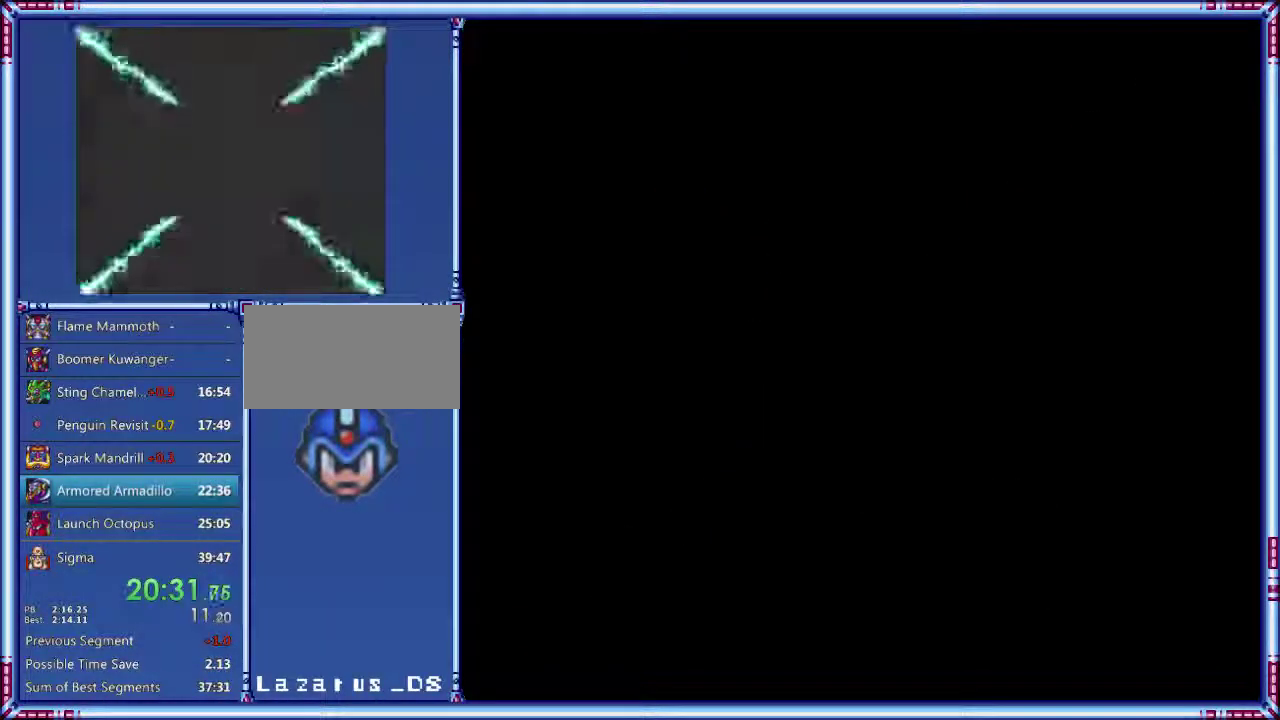
{"buttons": ["START"], "events": []}
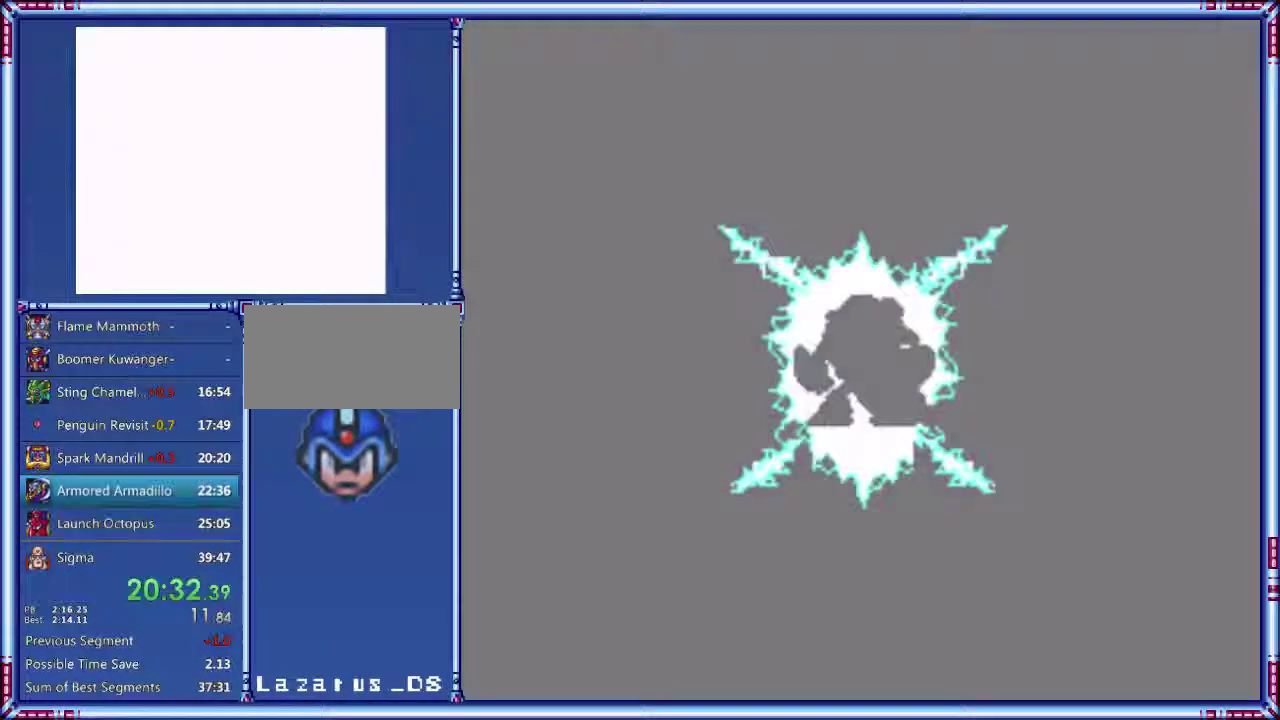
{"buttons": ["START"], "events": []}
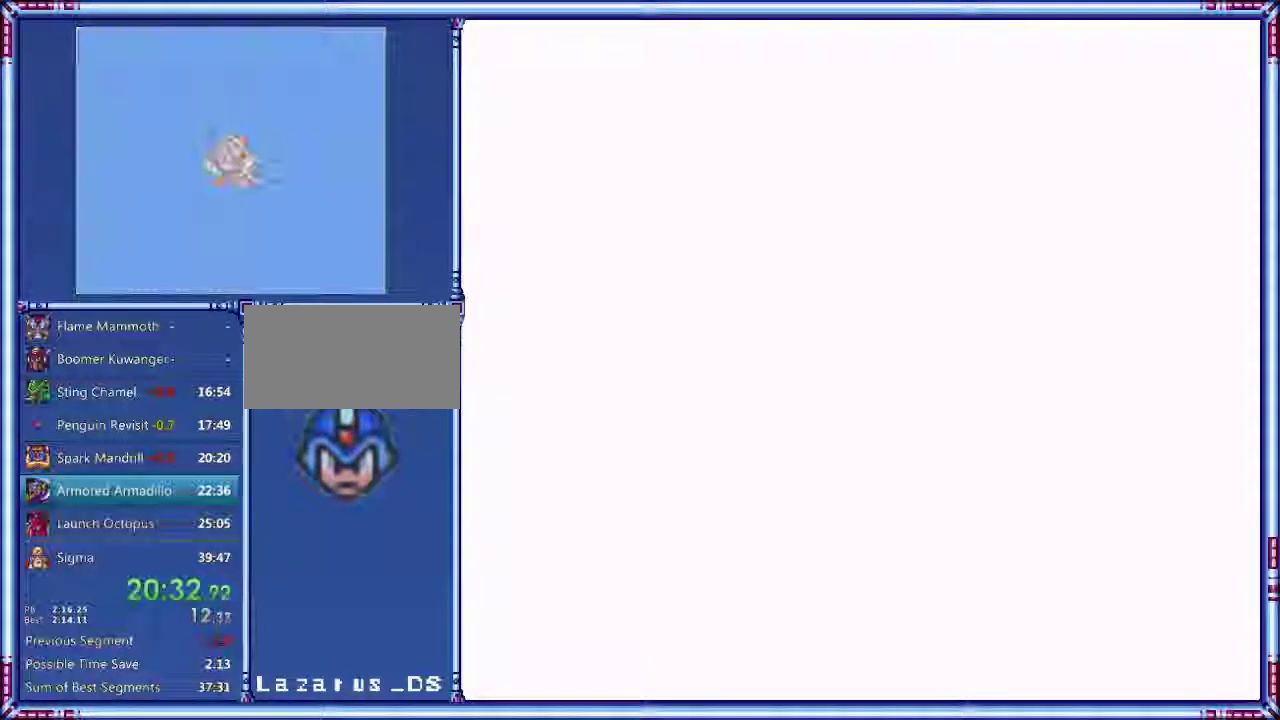
{"buttons": ["START"], "events": []}
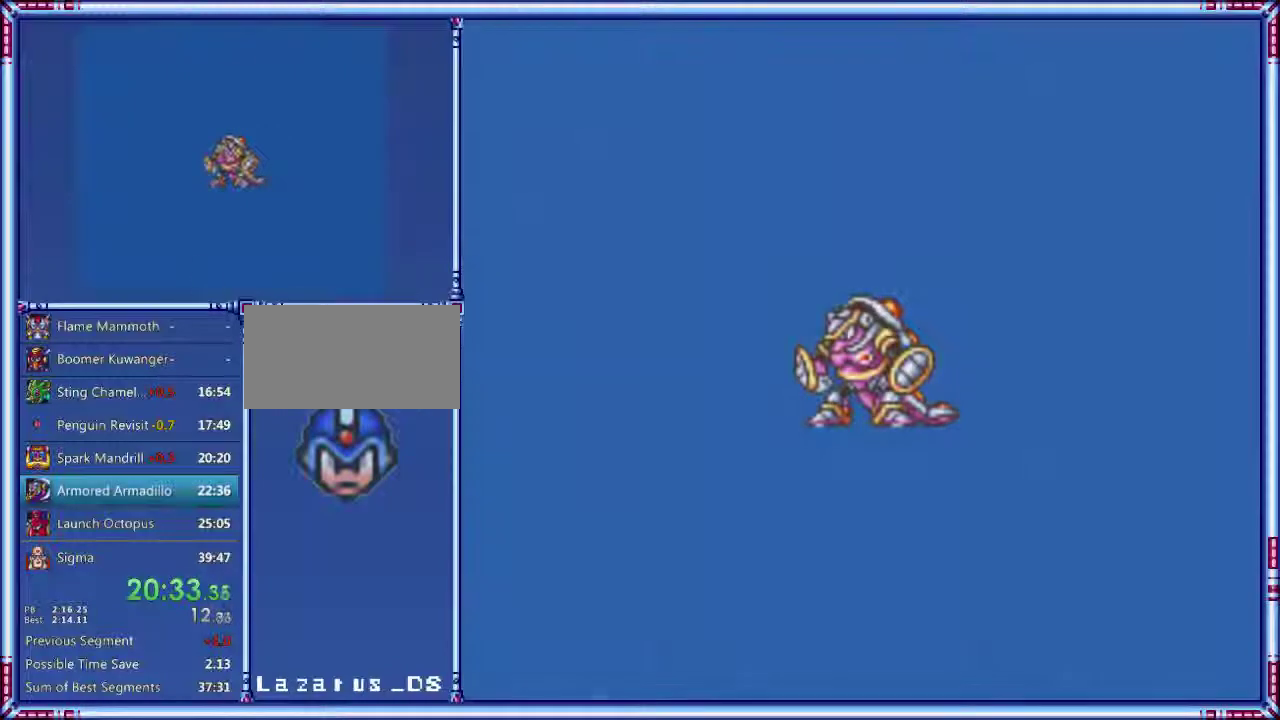
{"buttons": ["START"], "events": []}
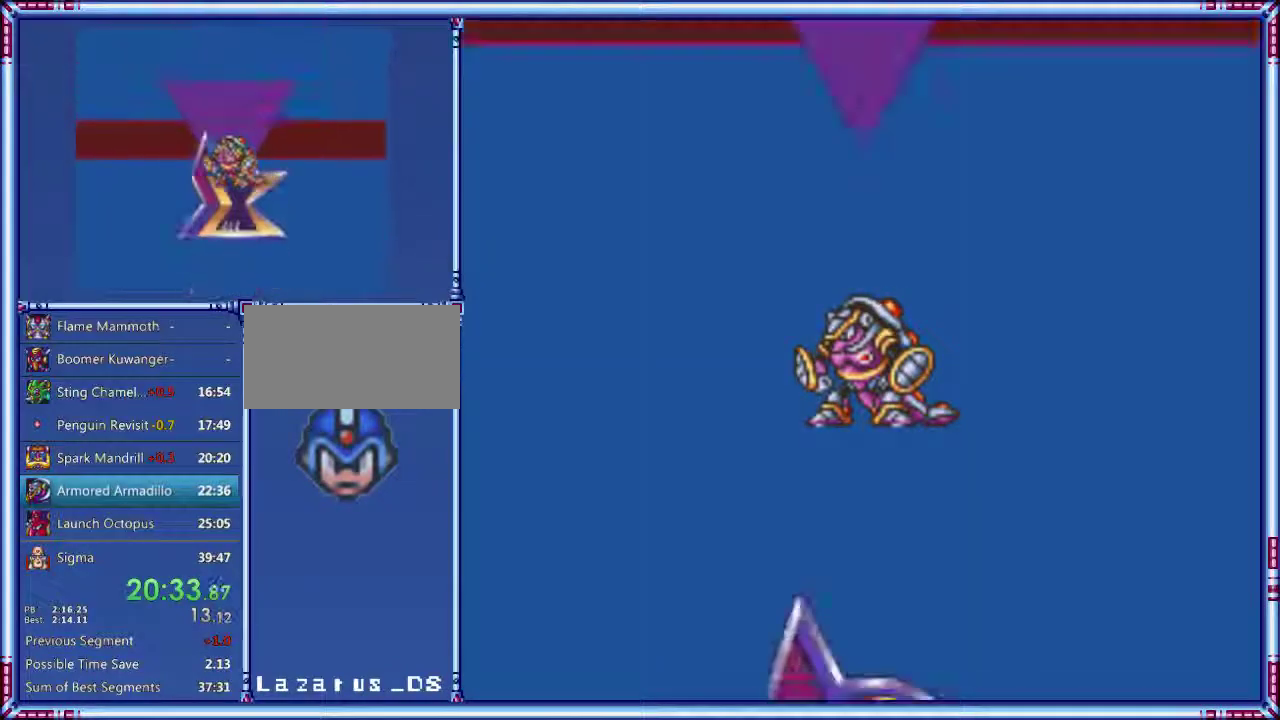
{"buttons": ["START"], "events": []}